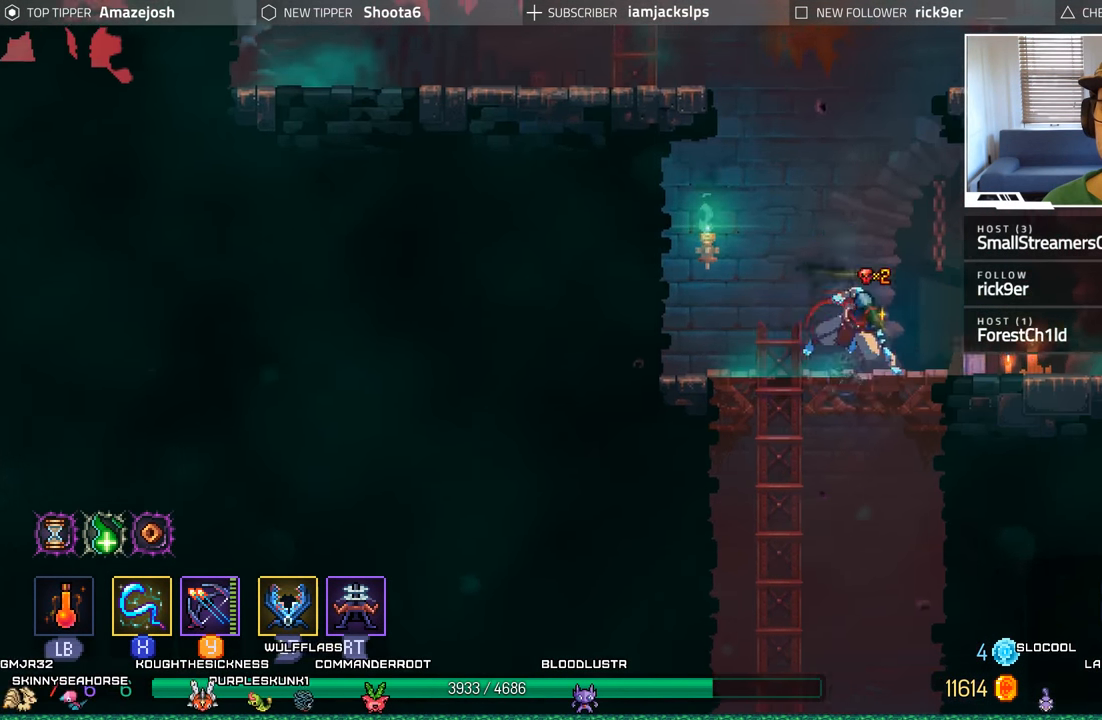
Gameplay with a controller (Xbox layout); each line is a JSON object with the inputs held at the frame after it. "events" lists button and stick changes between this image and that frame as [ms after this image, input, new state], when the widget could be followed in between. Not read: L3 R3.
{"buttons": ["DPAD_RIGHT"], "left_stick": "center", "right_stick": "center", "events": [[150, "B", "up"], [200, "B", "down"], [317, "B", "up"], [400, "B", "down"], [500, "B", "up"]]}
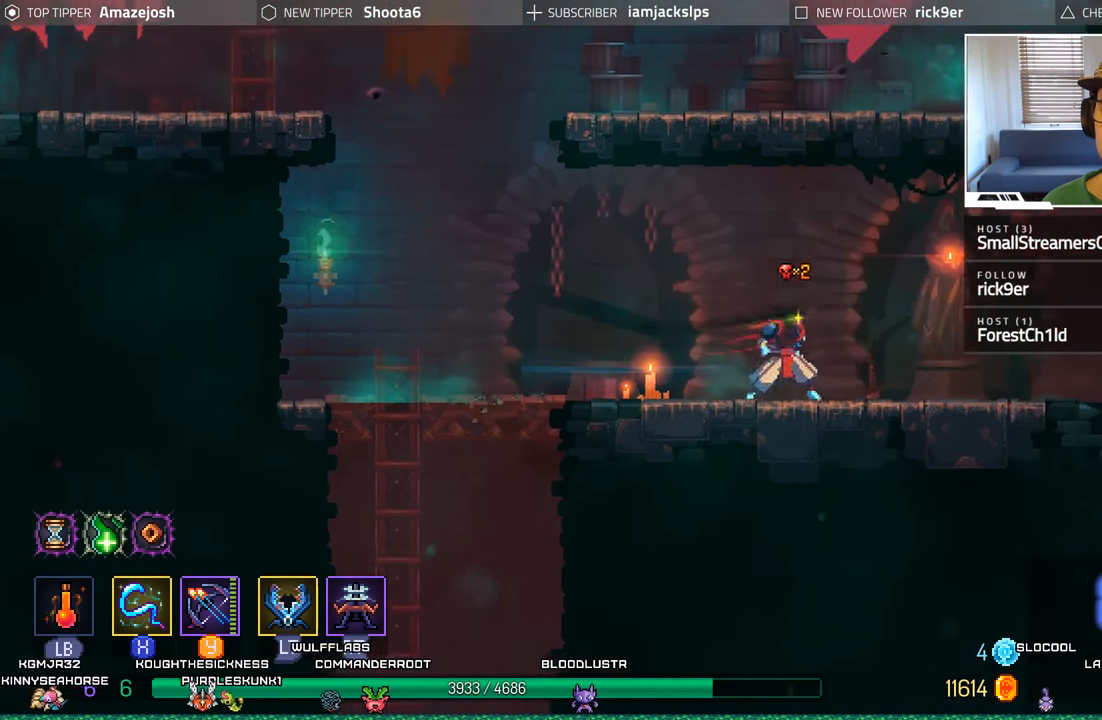
{"buttons": ["B", "DPAD_RIGHT"], "left_stick": "center", "right_stick": "center", "events": [[100, "B", "down"], [200, "B", "up"], [283, "B", "down"], [400, "B", "up"], [467, "B", "down"]]}
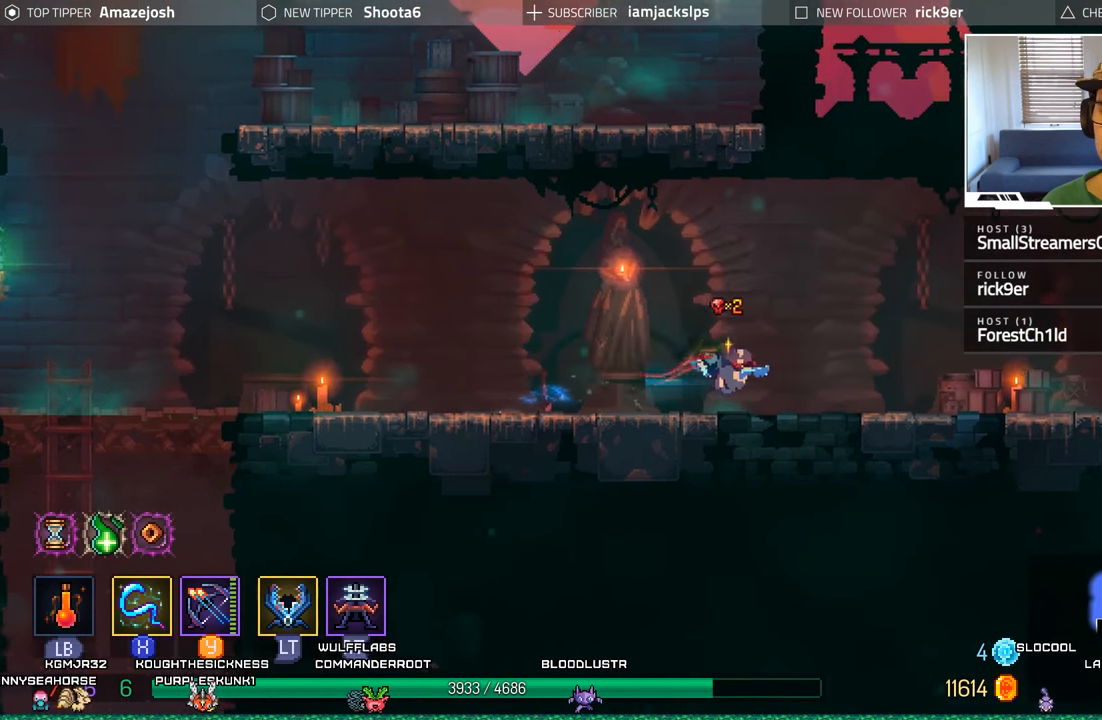
{"buttons": ["DPAD_RIGHT"], "left_stick": "center", "right_stick": "center", "events": [[83, "B", "up"], [167, "B", "down"], [317, "B", "up"]]}
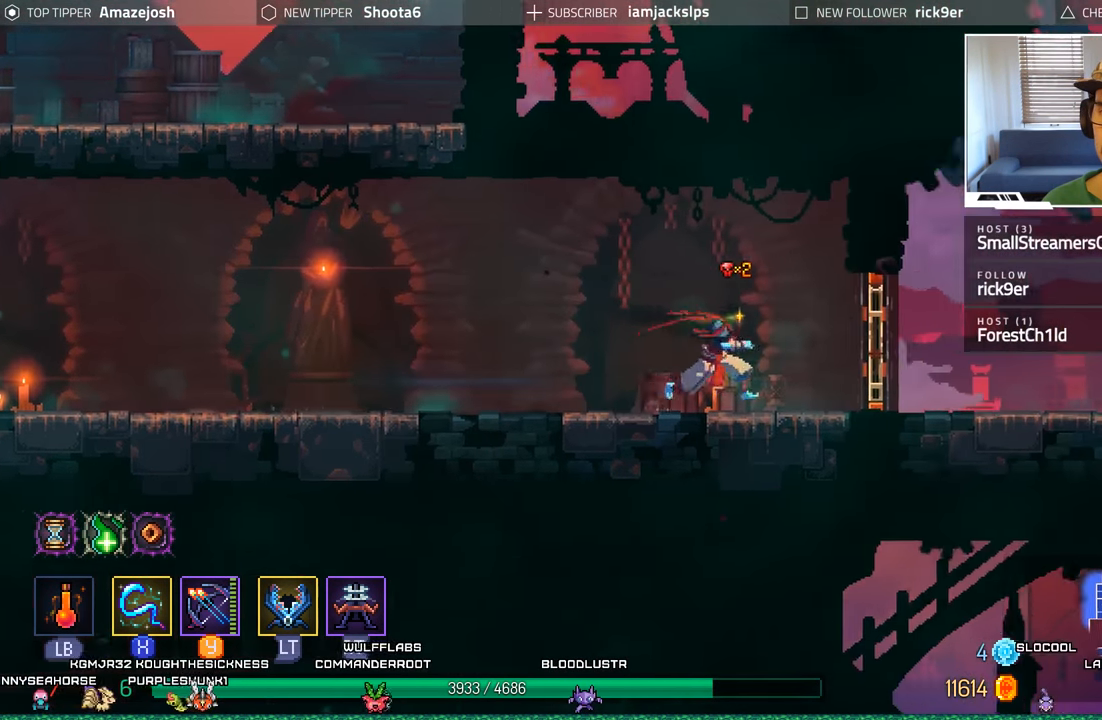
{"buttons": ["DPAD_RIGHT"], "left_stick": "center", "right_stick": "center", "events": [[33, "X", "down"], [117, "X", "up"], [350, "B", "down"], [484, "B", "up"]]}
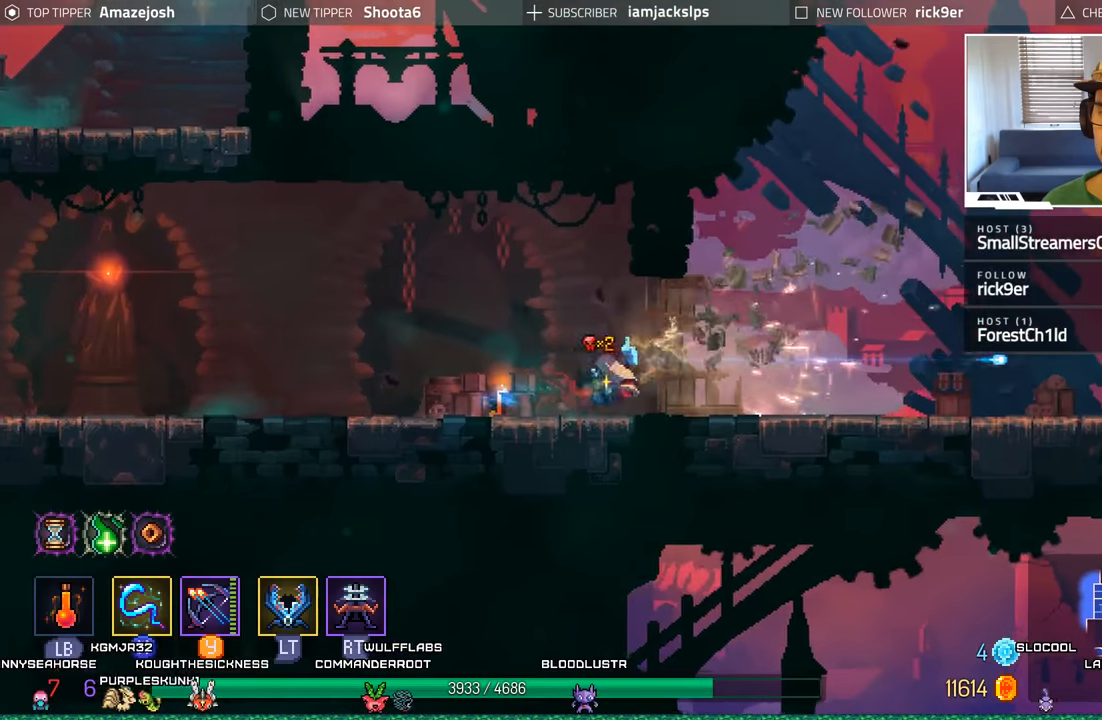
{"buttons": ["B", "DPAD_RIGHT"], "left_stick": "center", "right_stick": "center", "events": [[84, "B", "down"], [184, "B", "up"], [267, "B", "down"], [367, "B", "up"], [484, "B", "down"]]}
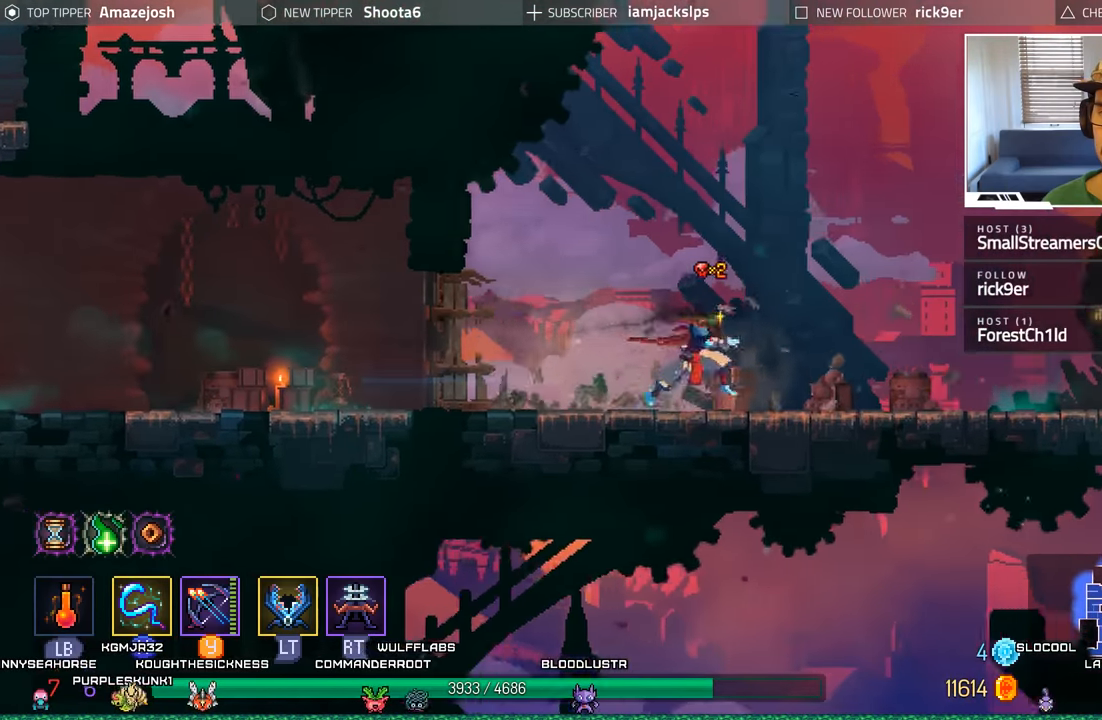
{"buttons": ["DPAD_RIGHT"], "left_stick": "center", "right_stick": "center", "events": [[67, "B", "up"], [167, "B", "down"], [267, "B", "up"], [367, "B", "down"], [467, "B", "up"]]}
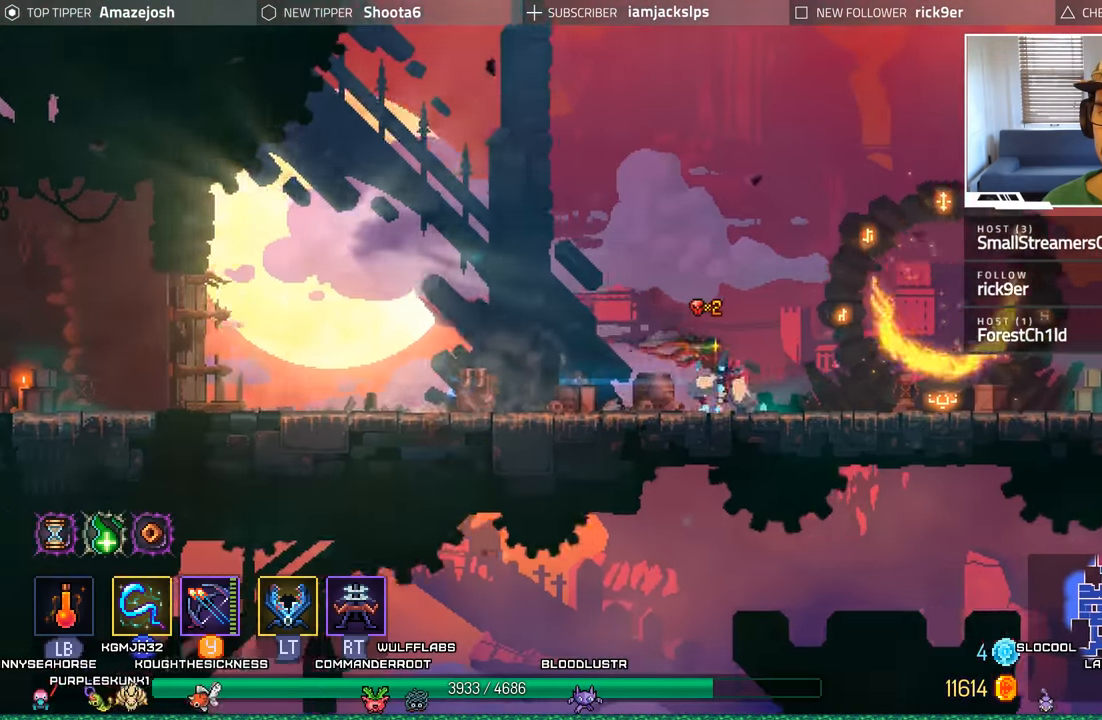
{"buttons": ["B", "DPAD_RIGHT"], "left_stick": "center", "right_stick": "center", "events": [[67, "B", "down"], [184, "B", "up"], [284, "B", "down"], [384, "B", "up"], [484, "B", "down"]]}
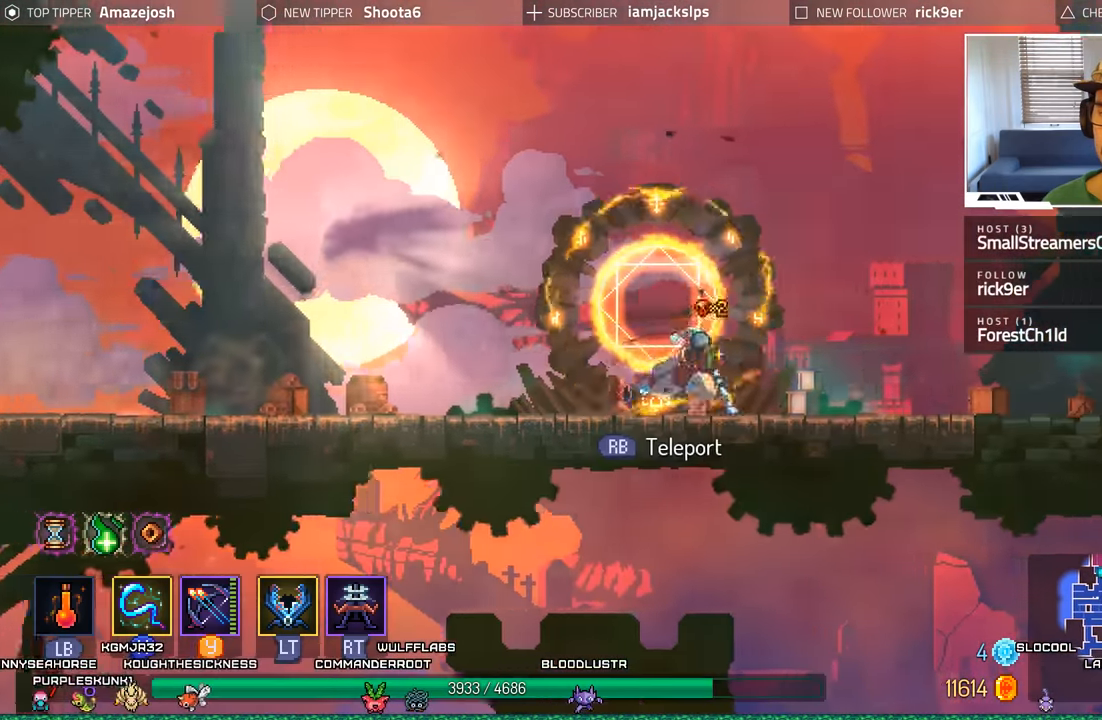
{"buttons": ["DPAD_RIGHT"], "left_stick": "center", "right_stick": "center", "events": [[84, "B", "up"], [167, "B", "down"], [284, "B", "up"], [384, "B", "down"], [484, "B", "up"]]}
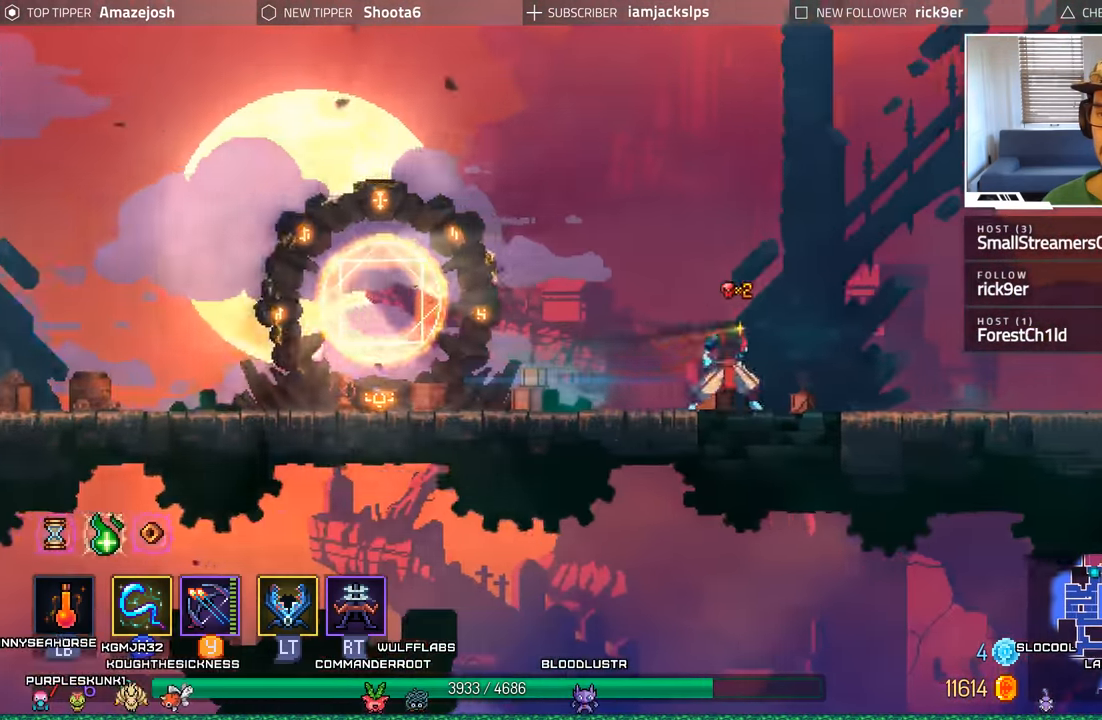
{"buttons": ["DPAD_RIGHT"], "left_stick": "center", "right_stick": "center", "events": [[84, "B", "down"], [150, "B", "up"], [217, "B", "down"], [334, "B", "up"], [450, "B", "down"], [500, "B", "up"]]}
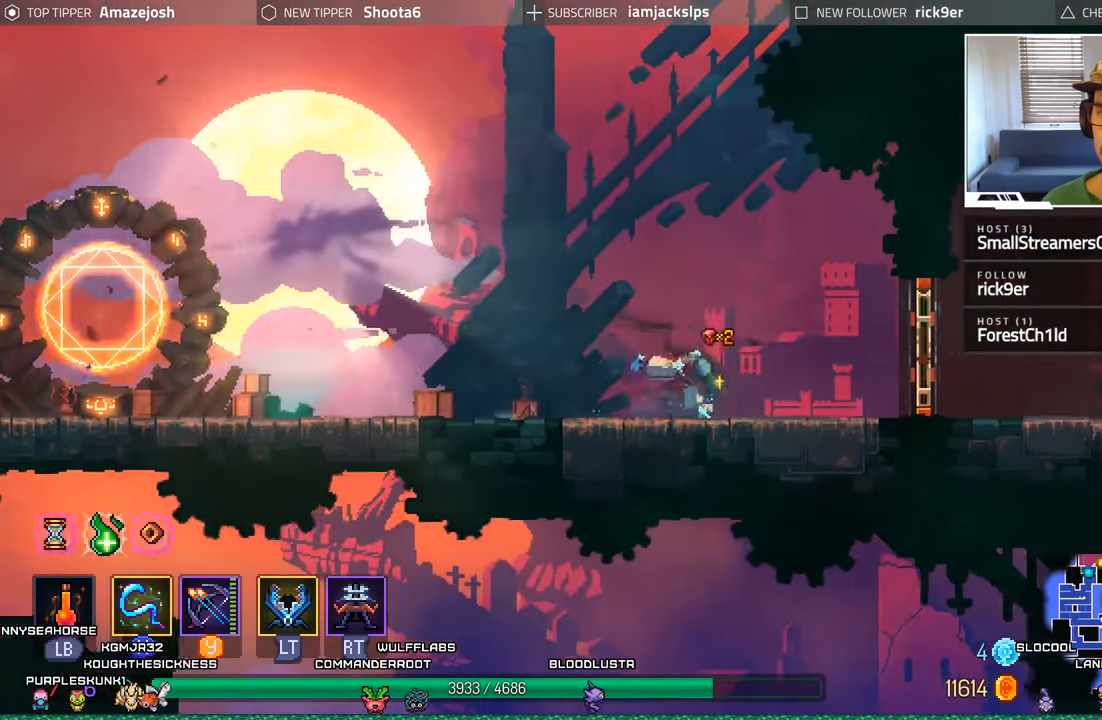
{"buttons": ["DPAD_RIGHT"], "left_stick": "center", "right_stick": "center", "events": [[234, "X", "down"], [334, "X", "up"]]}
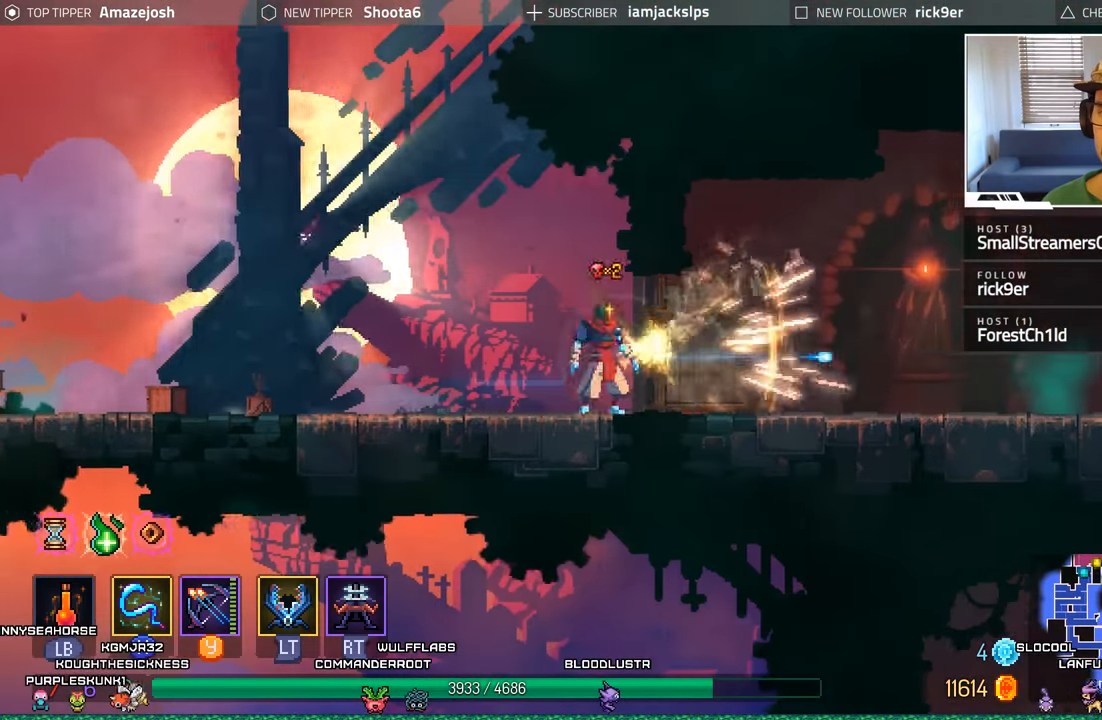
{"buttons": ["B", "DPAD_RIGHT"], "left_stick": "center", "right_stick": "center", "events": [[67, "B", "down"], [184, "B", "up"], [300, "B", "down"], [417, "B", "up"], [500, "B", "down"]]}
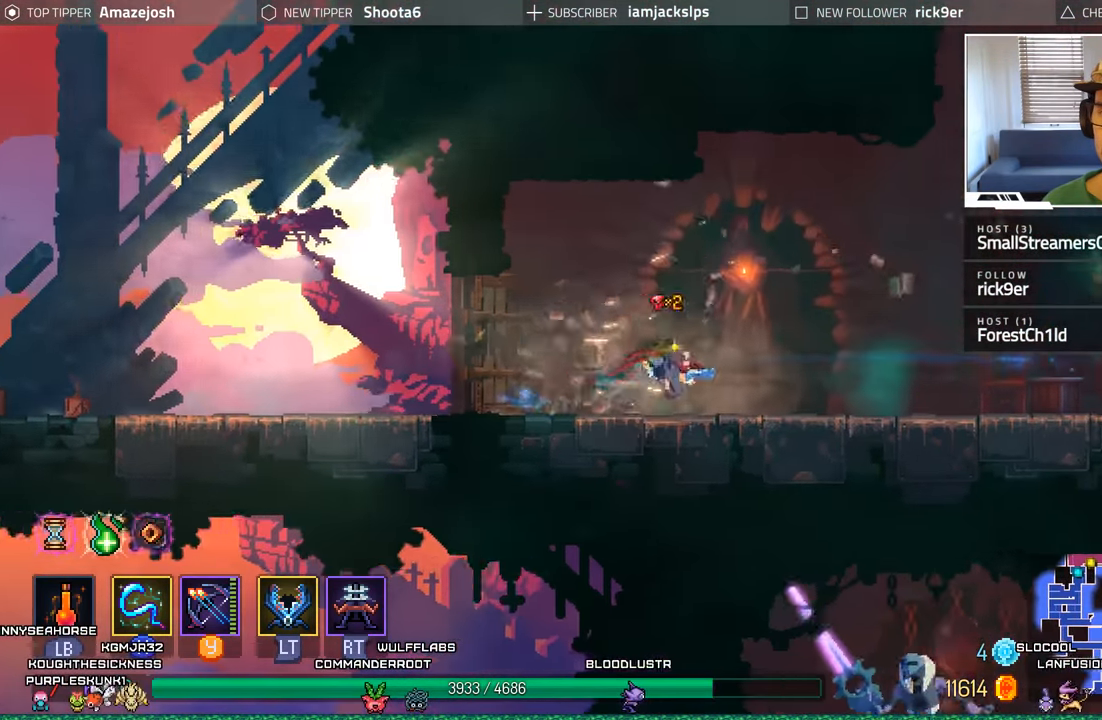
{"buttons": ["DPAD_RIGHT"], "left_stick": "center", "right_stick": "center", "events": [[117, "B", "up"], [217, "B", "down"], [350, "B", "up"]]}
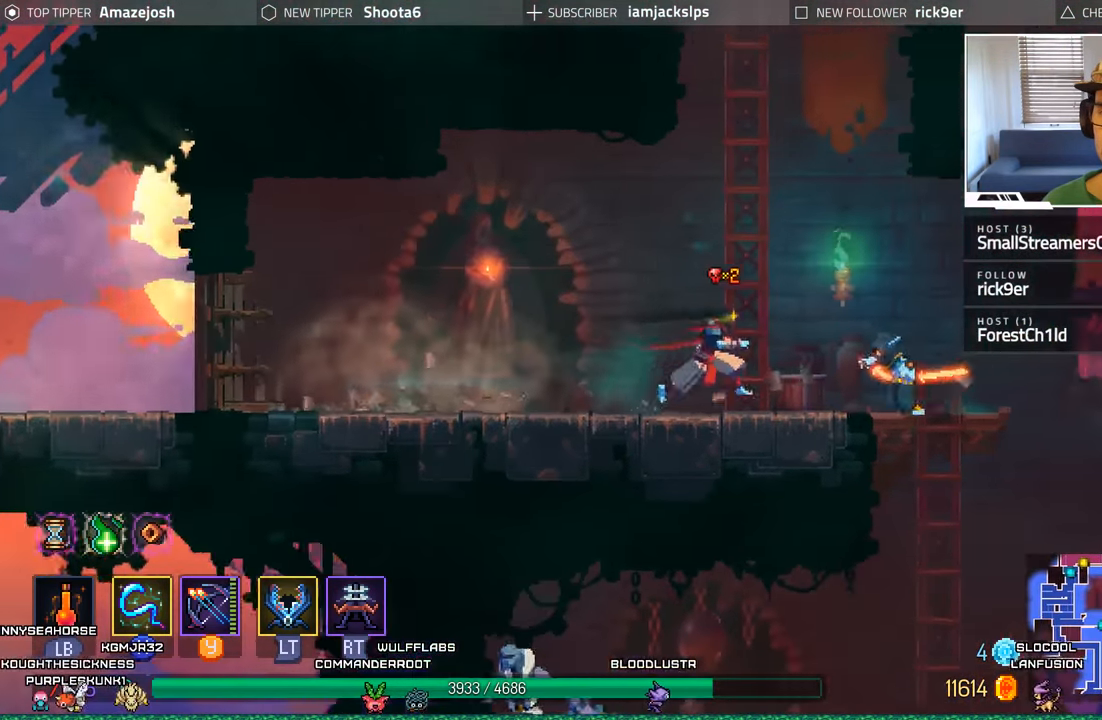
{"buttons": ["DPAD_RIGHT"], "left_stick": "center", "right_stick": "center", "events": [[67, "X", "down"], [167, "X", "up"], [234, "X", "down"], [334, "X", "up"], [417, "X", "down"], [484, "X", "up"]]}
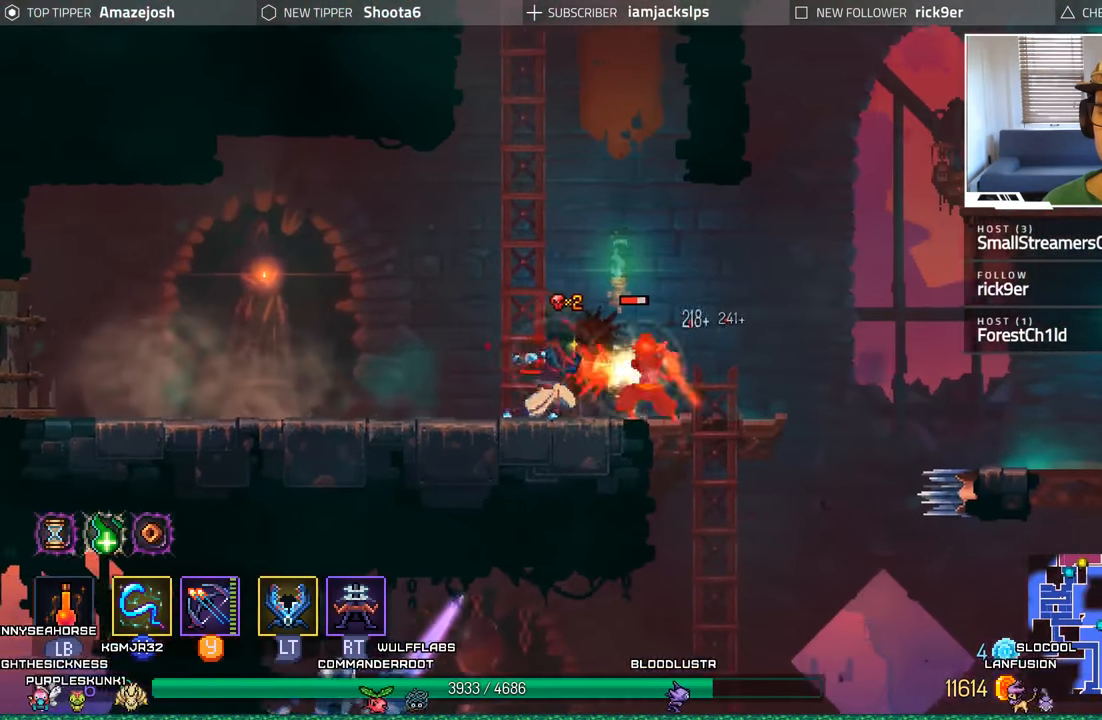
{"buttons": ["X", "DPAD_LEFT"], "left_stick": "center", "right_stick": "center", "events": [[84, "B", "down"], [234, "B", "up"], [416, "DPAD_RIGHT", "up"], [450, "X", "down"], [483, "DPAD_LEFT", "down"]]}
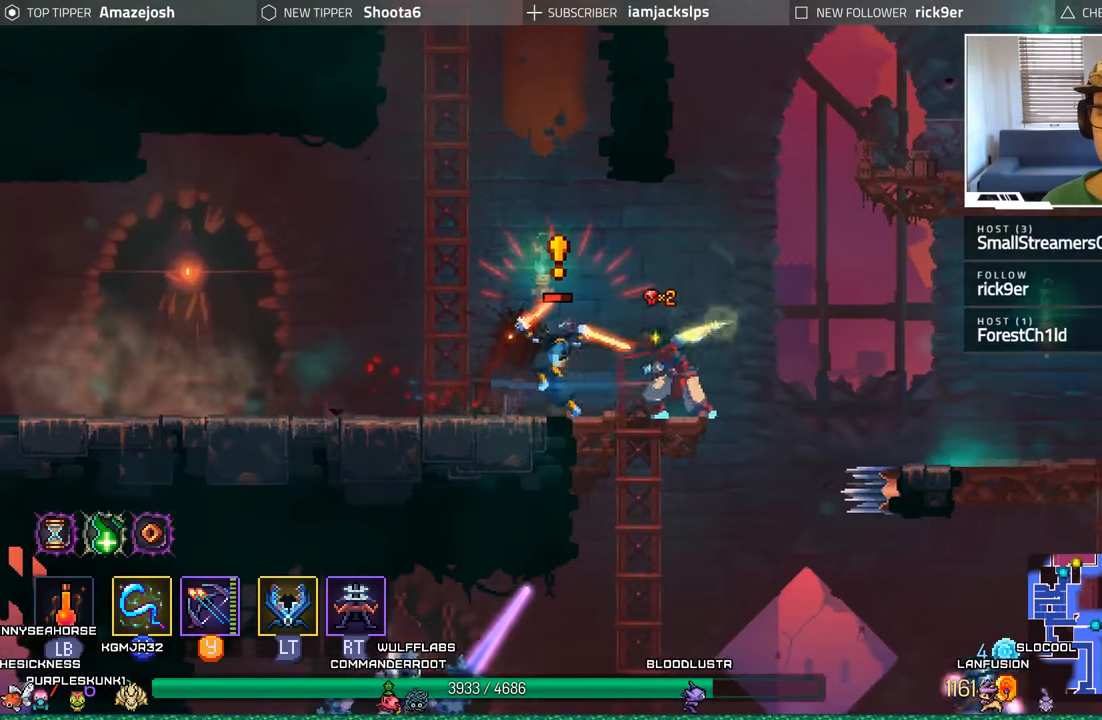
{"buttons": ["X"], "left_stick": "center", "right_stick": "center", "events": [[50, "X", "up"], [116, "X", "down"], [200, "X", "up"], [300, "X", "down"], [383, "DPAD_LEFT", "up"], [383, "X", "up"], [466, "X", "down"]]}
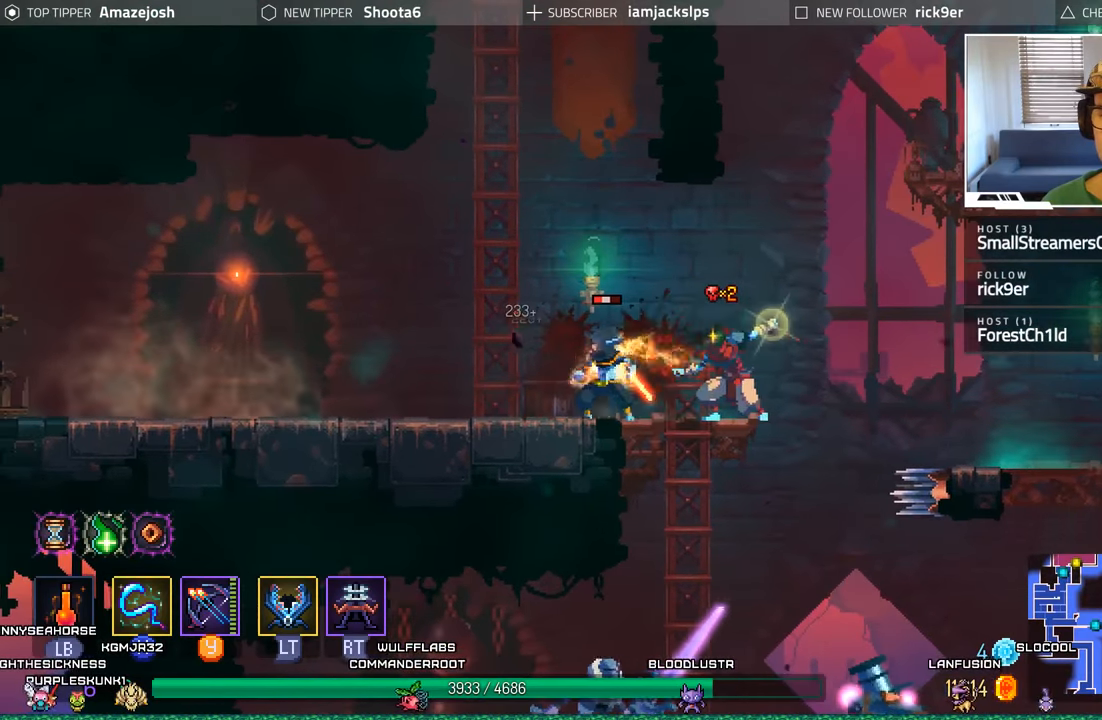
{"buttons": ["X"], "left_stick": "center", "right_stick": "center", "events": [[66, "X", "up"], [150, "X", "down"], [233, "X", "up"], [316, "X", "down"], [400, "X", "up"], [500, "X", "down"]]}
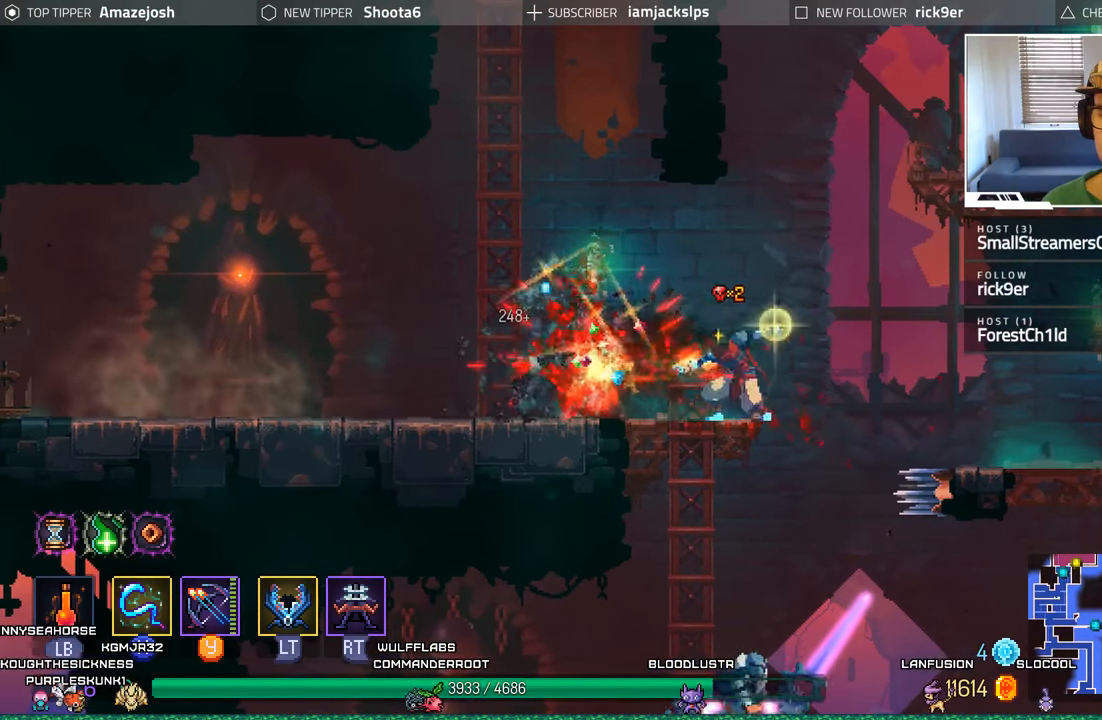
{"buttons": ["DPAD_RIGHT"], "left_stick": "center", "right_stick": "center", "events": [[100, "X", "up"], [183, "DPAD_RIGHT", "down"]]}
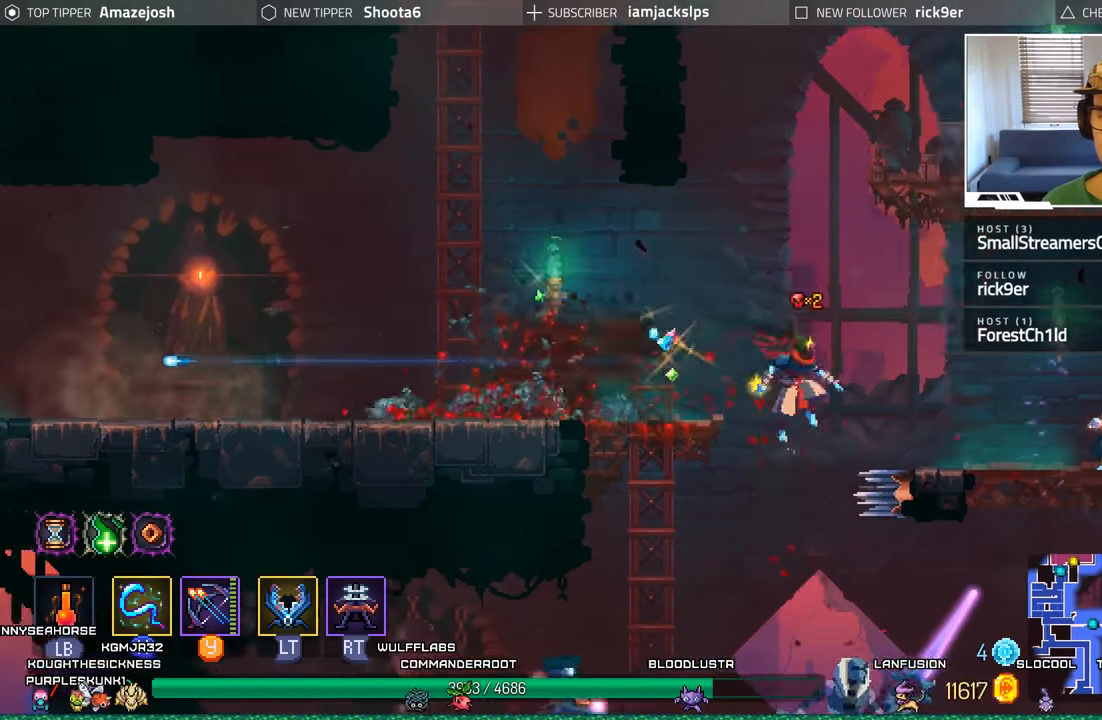
{"buttons": ["L2", "R2", "DPAD_DOWN"], "left_stick": "center", "right_stick": "center", "events": [[66, "DPAD_DOWN", "down"], [100, "A", "down"], [100, "DPAD_RIGHT", "up"], [216, "A", "up"], [266, "A", "down"], [383, "A", "up"], [500, "L2", "down"], [500, "R2", "down"]]}
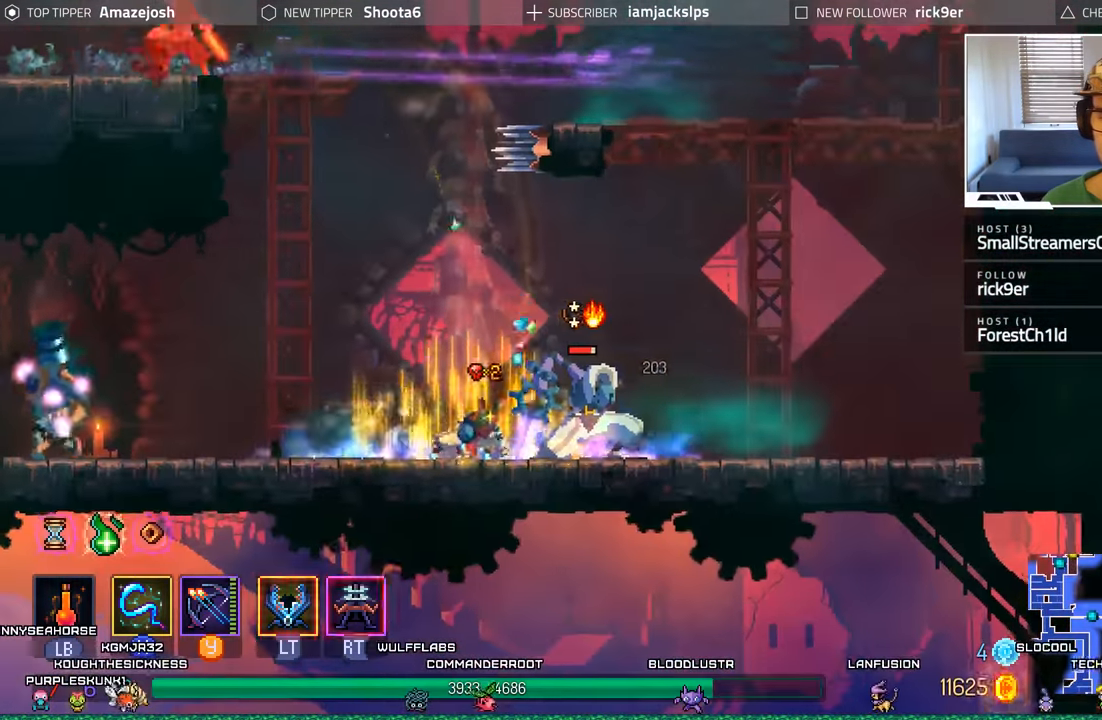
{"buttons": ["DPAD_RIGHT"], "left_stick": "center", "right_stick": "center", "events": [[150, "R2", "up"], [183, "L2", "up"], [216, "R2", "down"], [233, "L2", "down"], [316, "R2", "up"], [333, "DPAD_DOWN", "up"], [366, "DPAD_RIGHT", "down"], [366, "R2", "down"], [483, "R2", "up"], [500, "L2", "up"]]}
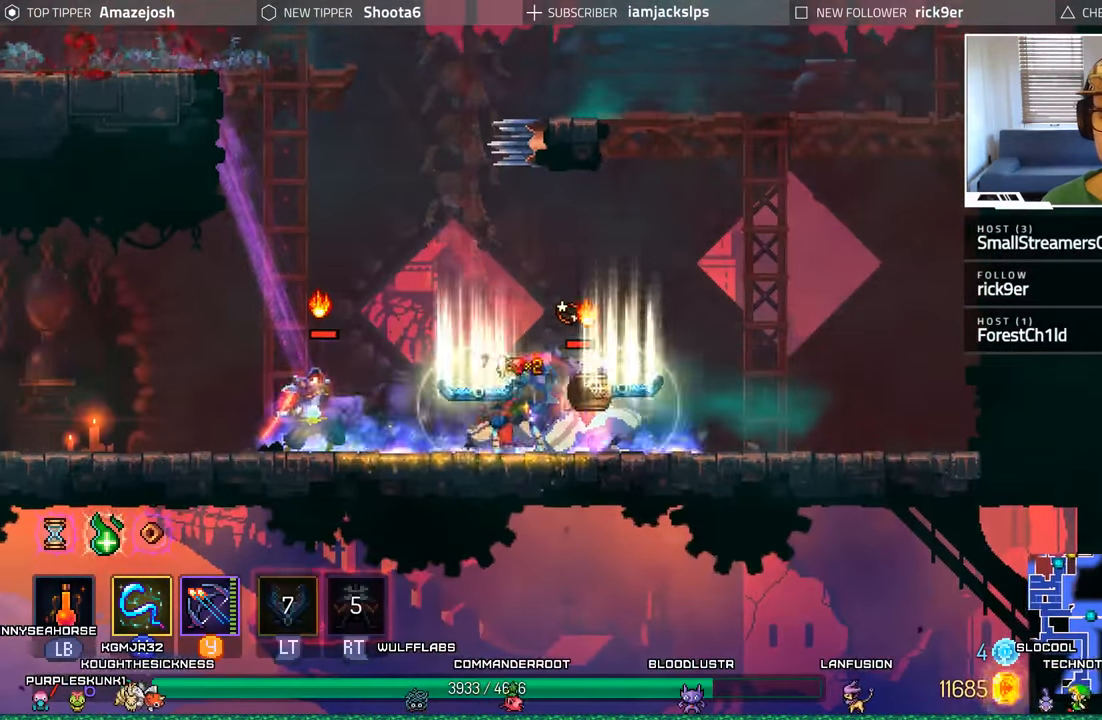
{"buttons": ["B", "DPAD_RIGHT"], "left_stick": "center", "right_stick": "center", "events": [[16, "B", "down"], [183, "B", "up"], [283, "B", "down"]]}
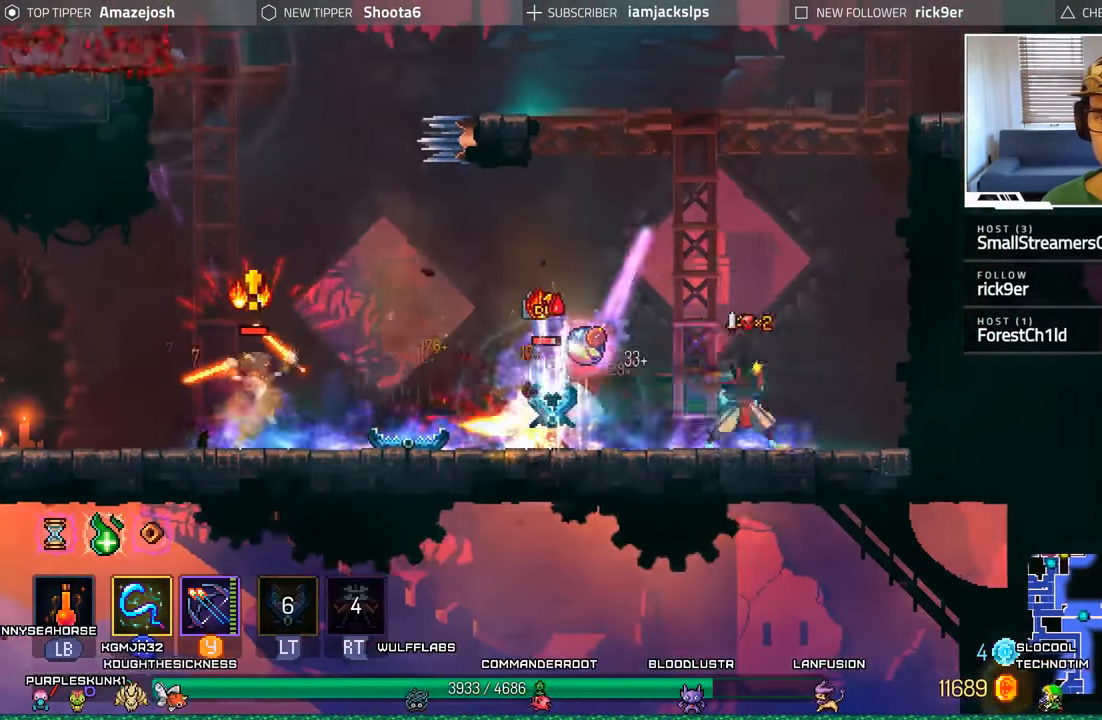
{"buttons": ["X"], "left_stick": "center", "right_stick": "center", "events": [[133, "B", "up"], [200, "DPAD_RIGHT", "up"], [233, "DPAD_LEFT", "down"], [283, "X", "down"], [383, "DPAD_LEFT", "up"], [400, "X", "up"], [466, "X", "down"]]}
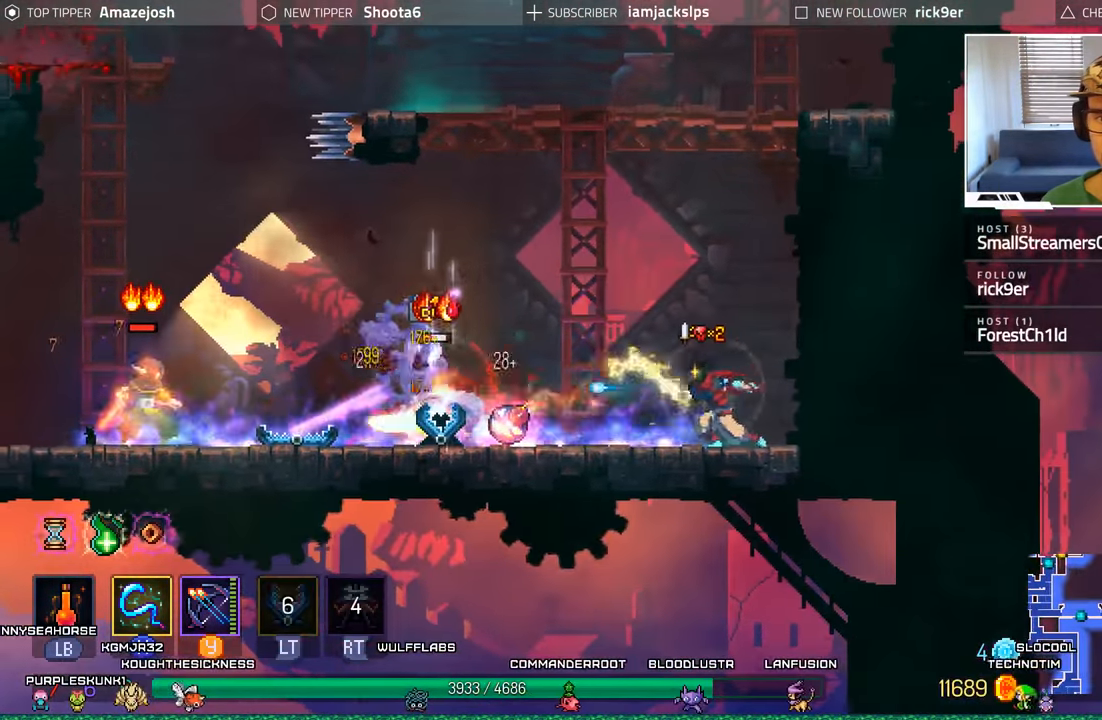
{"buttons": ["X"], "left_stick": "center", "right_stick": "center", "events": [[66, "X", "up"], [150, "X", "down"], [216, "X", "up"], [316, "X", "down"], [383, "X", "up"], [483, "X", "down"]]}
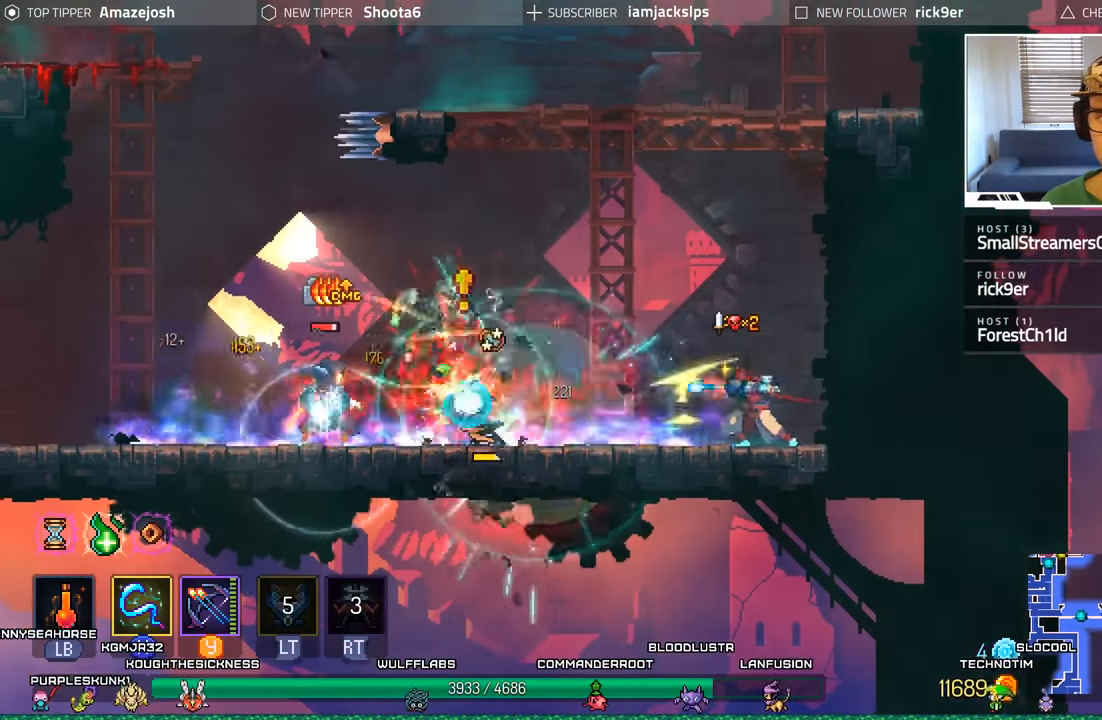
{"buttons": [], "left_stick": "center", "right_stick": "center", "events": [[66, "X", "up"], [166, "X", "down"], [250, "X", "up"], [350, "X", "down"], [433, "X", "up"]]}
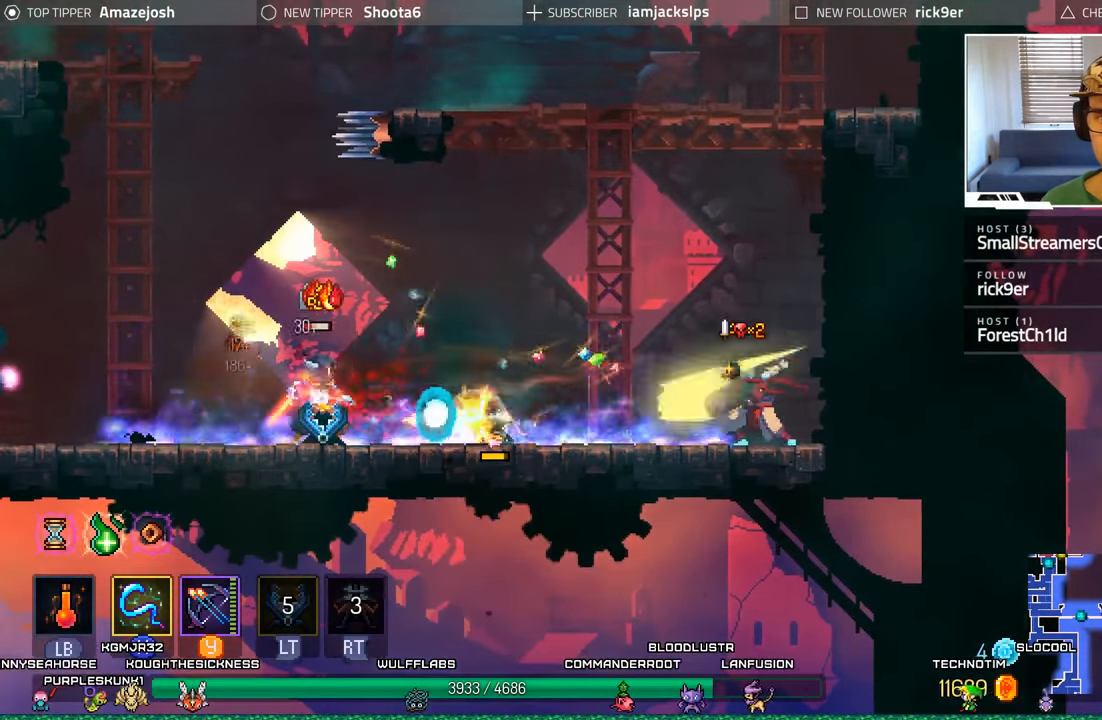
{"buttons": [], "left_stick": "center", "right_stick": "center", "events": [[33, "X", "down"], [100, "X", "up"]]}
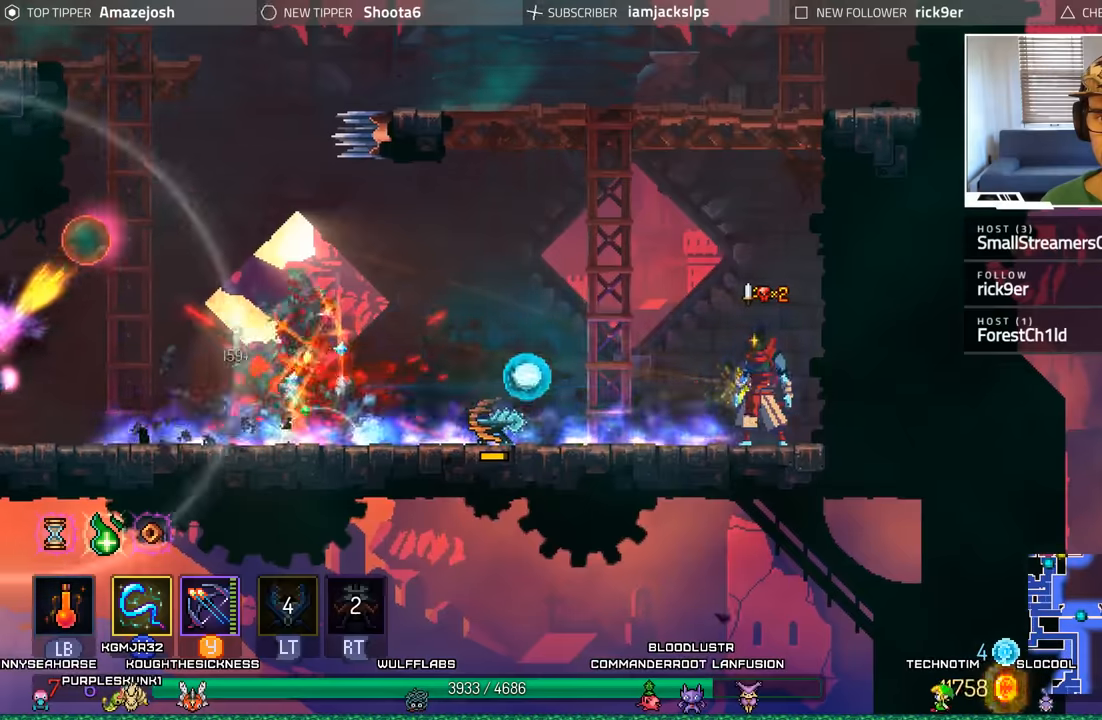
{"buttons": [], "left_stick": "center", "right_stick": "center", "events": [[33, "DPAD_LEFT", "down"], [133, "X", "down"], [217, "DPAD_LEFT", "up"], [233, "X", "up"], [333, "X", "down"], [400, "X", "up"]]}
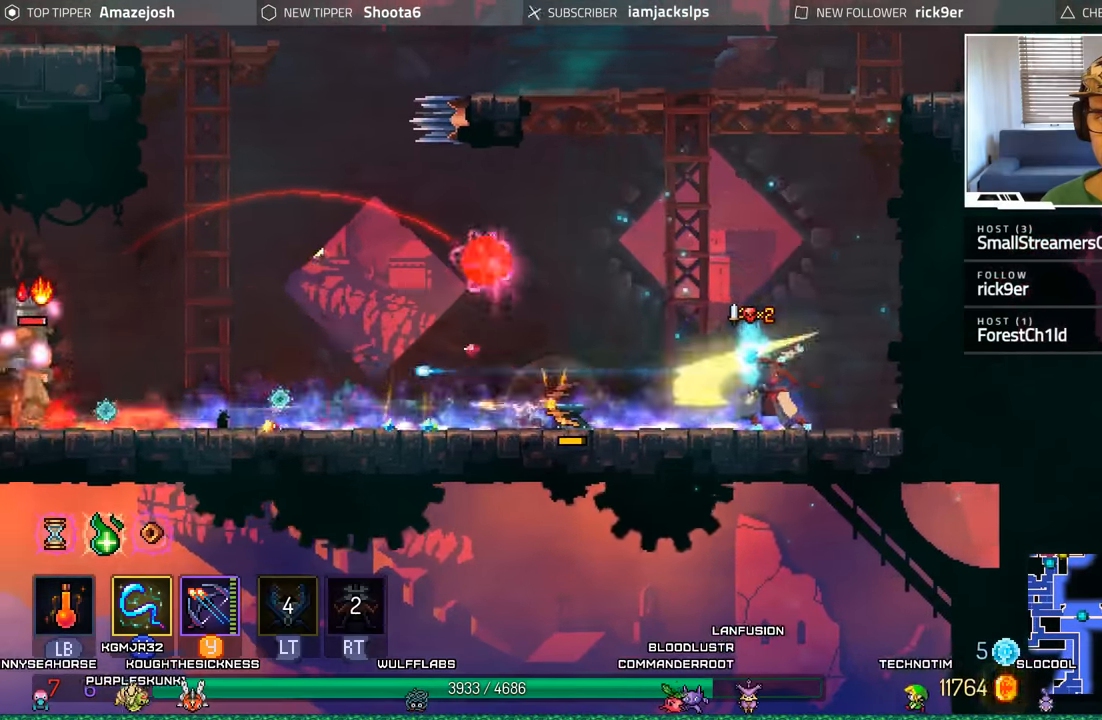
{"buttons": ["DPAD_LEFT"], "left_stick": "center", "right_stick": "center", "events": [[83, "DPAD_LEFT", "down"], [167, "B", "down"], [350, "B", "up"]]}
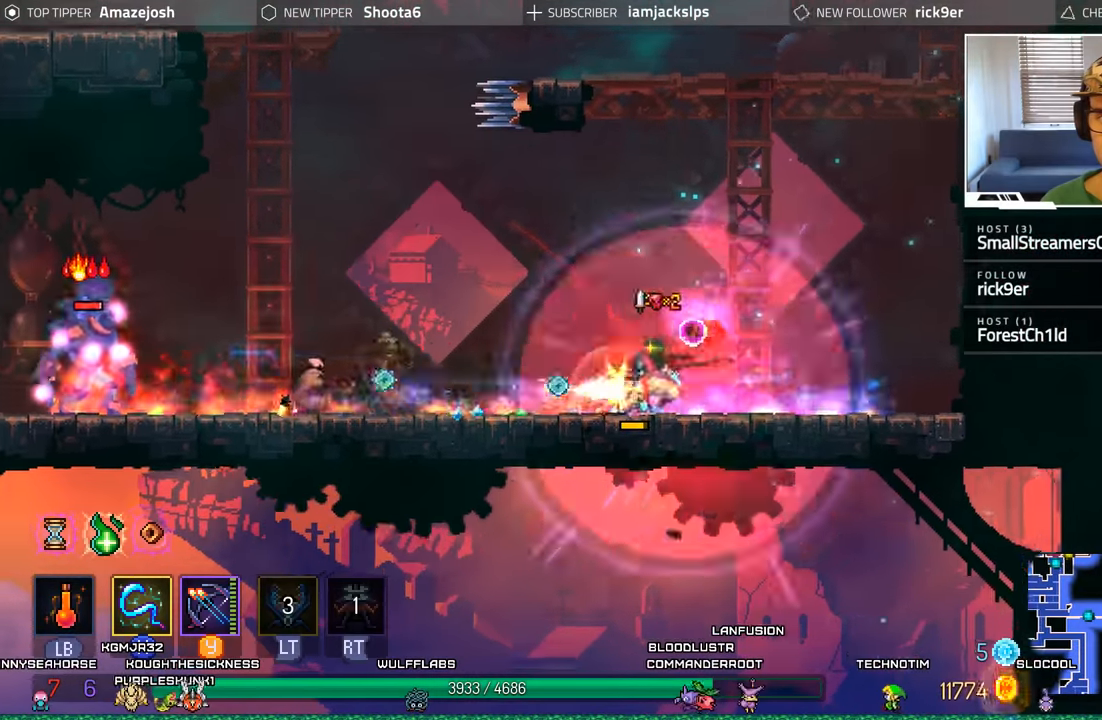
{"buttons": ["L2", "R2", "DPAD_LEFT"], "left_stick": "center", "right_stick": "center", "events": [[450, "R2", "down"], [467, "L2", "down"]]}
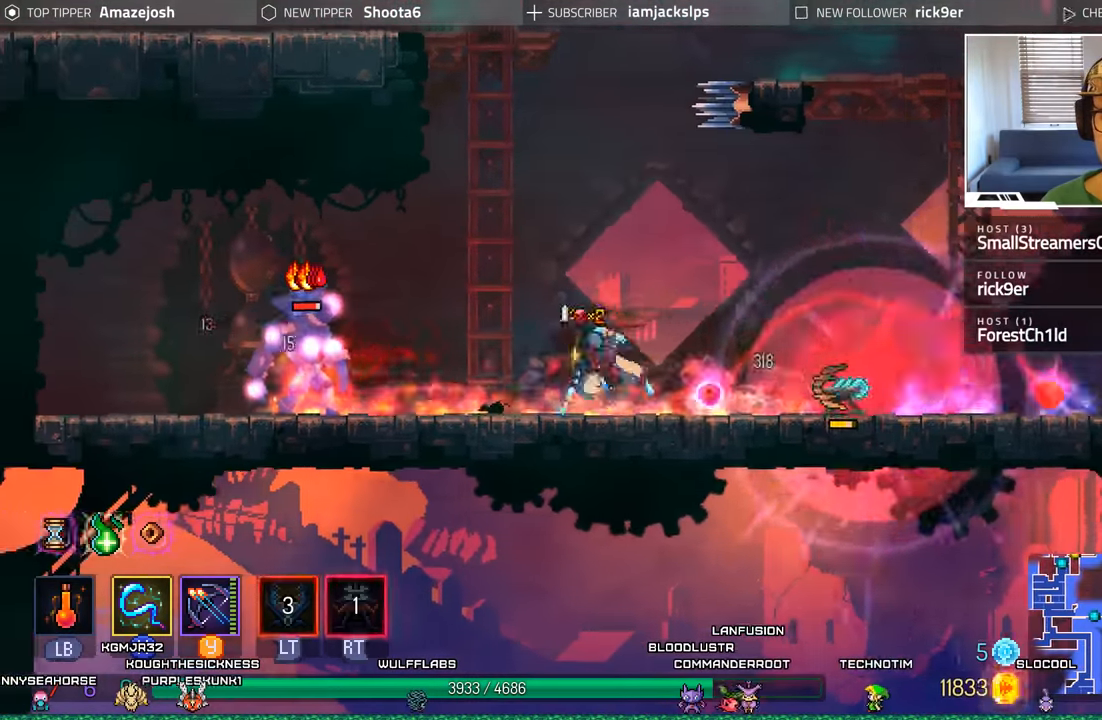
{"buttons": ["DPAD_LEFT"], "left_stick": "center", "right_stick": "center", "events": [[17, "B", "down"], [167, "R2", "up"], [183, "L2", "up"], [250, "B", "up"], [317, "B", "down"], [483, "B", "up"]]}
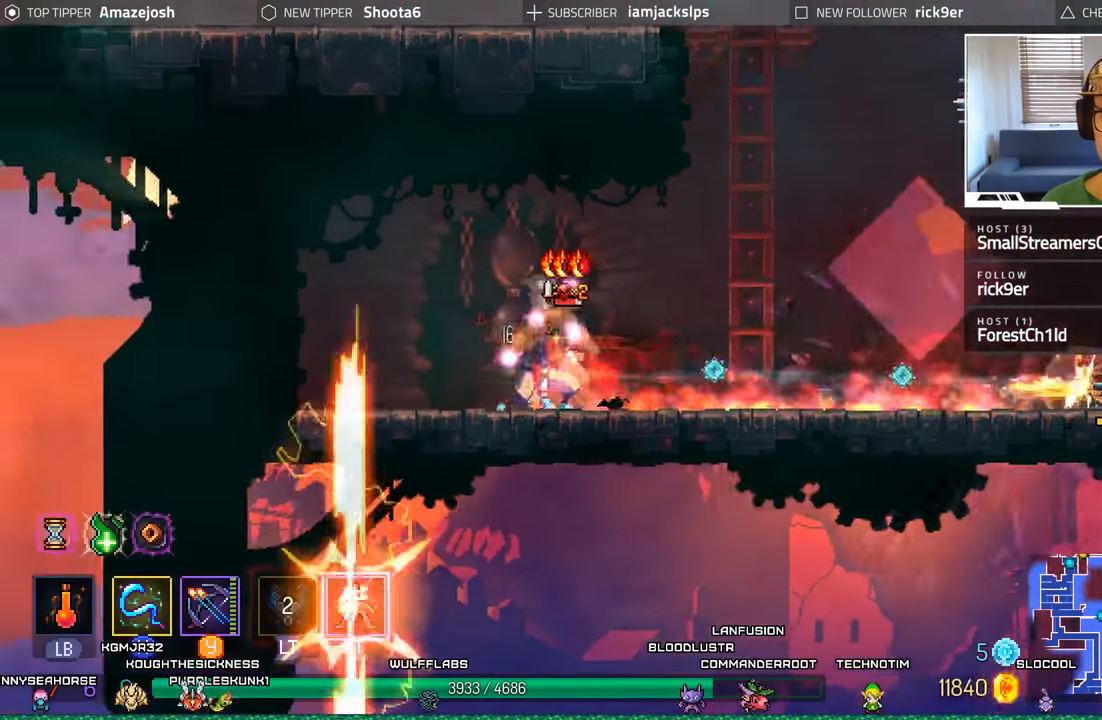
{"buttons": ["DPAD_RIGHT"], "left_stick": "center", "right_stick": "center"}
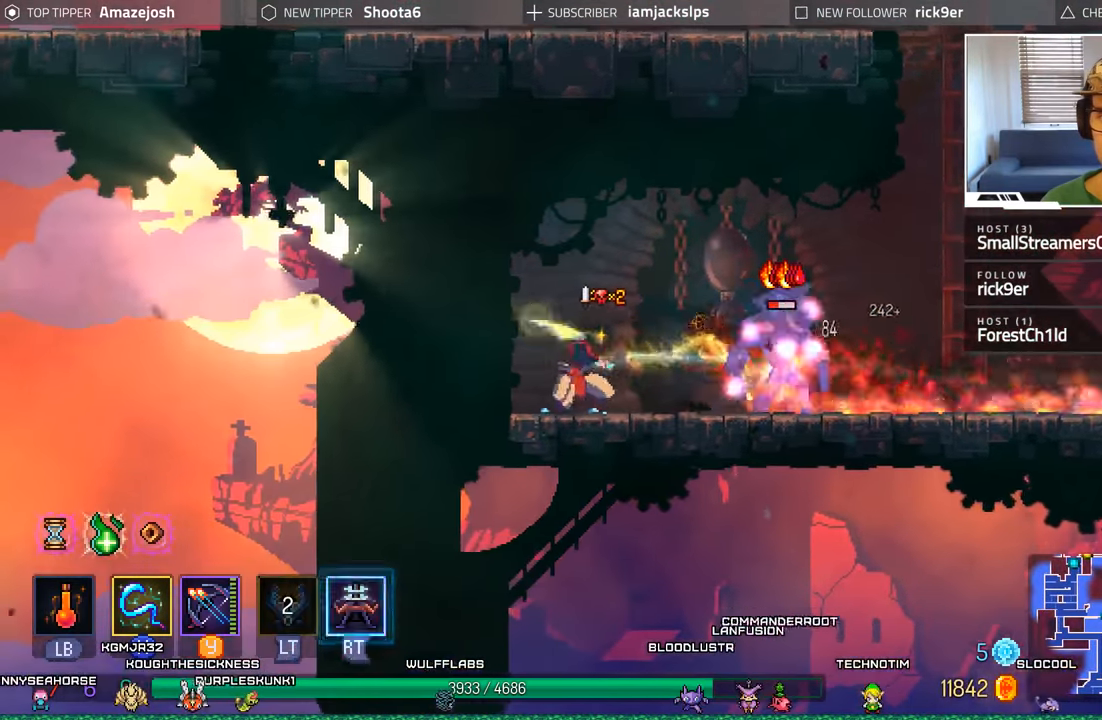
{"buttons": ["DPAD_RIGHT"], "left_stick": "center", "right_stick": "center", "events": [[33, "X", "down"], [133, "X", "up"], [200, "X", "down"], [300, "X", "up"], [383, "X", "down"], [483, "X", "up"]]}